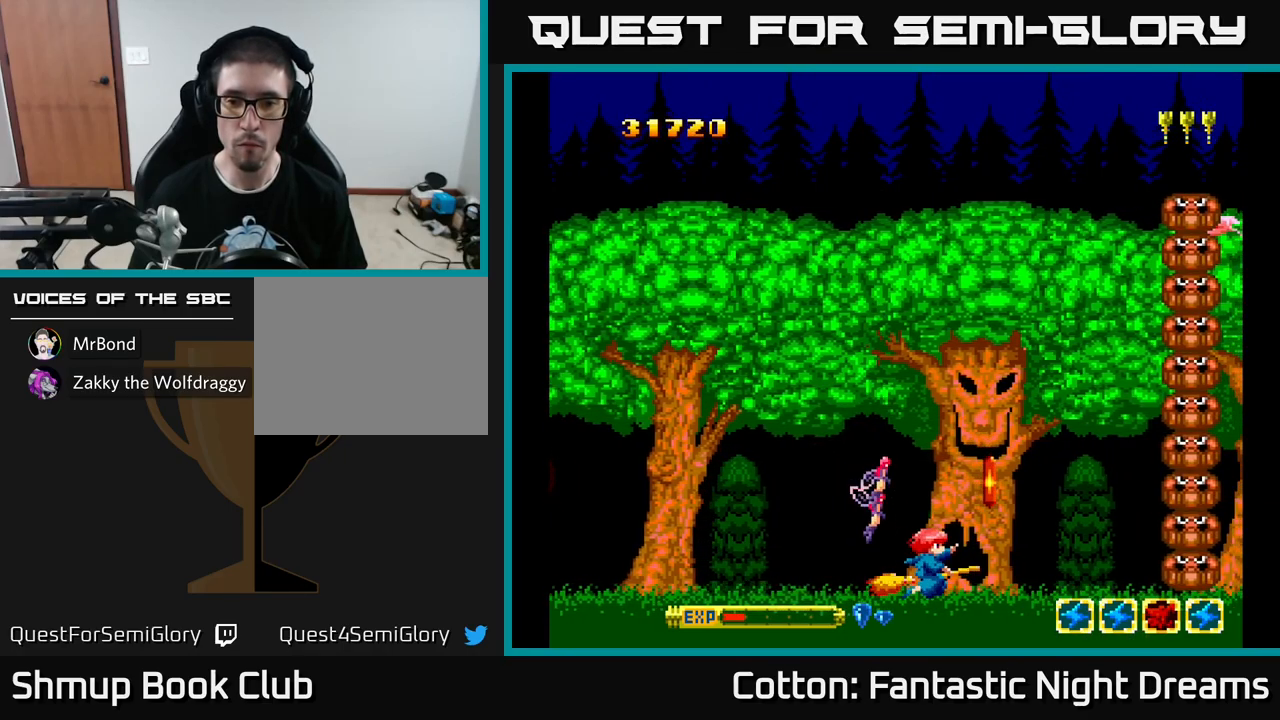
Gameplay with a controller (Xbox layout); each line is a JSON object with the inputs held at the frame after it. "events" lists button and stick changes between this image and that frame as [ms after this image, input, new state], when the widget could be followed in between. Not read: GUIDE.
{"buttons": ["Y", "DPAD_UP"], "left_stick": "center", "right_stick": "center", "events": [[217, "DPAD_RIGHT", "down"], [383, "DPAD_RIGHT", "up"], [400, "DPAD_UP", "down"], [417, "Y", "down"]]}
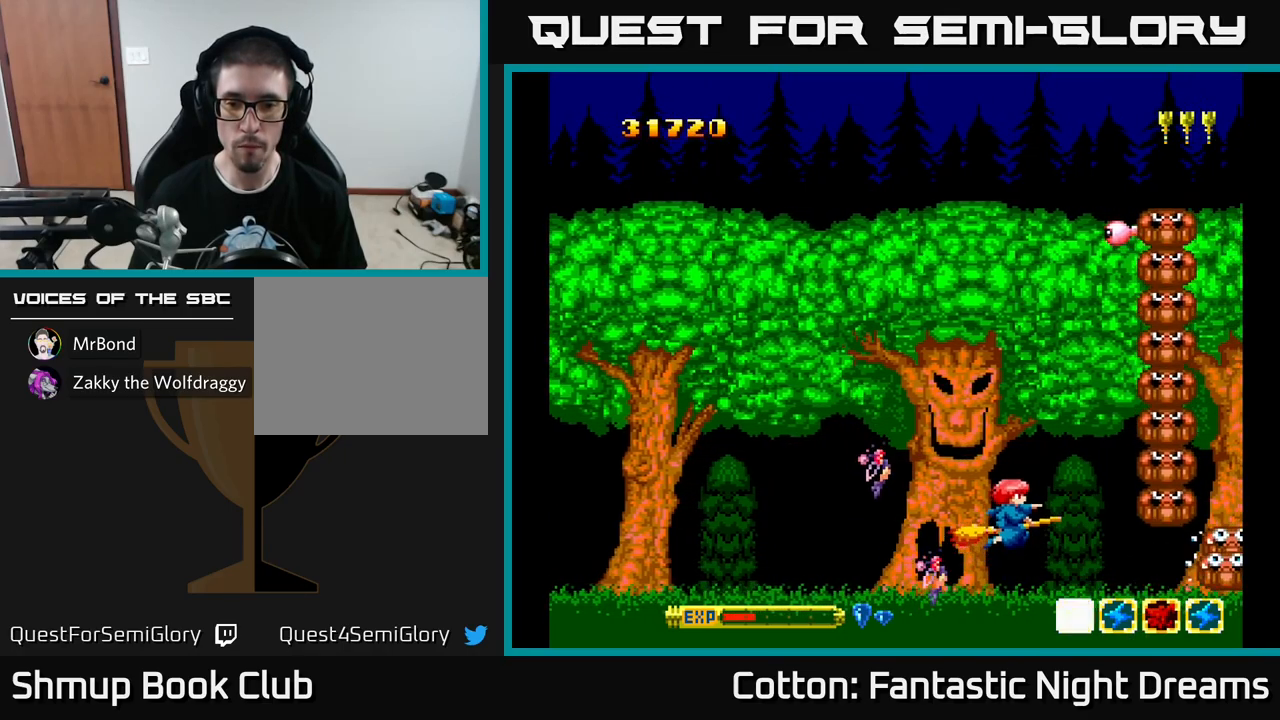
{"buttons": ["Y", "DPAD_UP"], "left_stick": "center", "right_stick": "center", "events": [[167, "DPAD_LEFT", "down"], [383, "DPAD_LEFT", "up"]]}
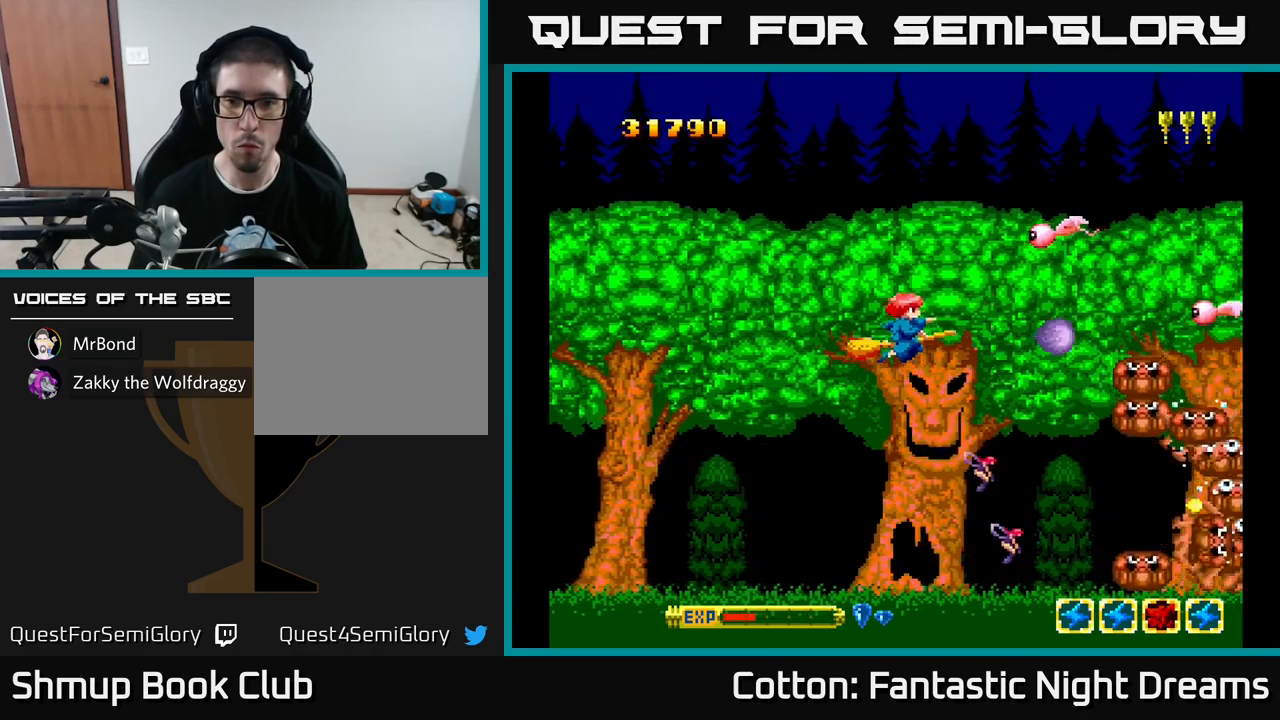
{"buttons": ["B", "Y", "DPAD_DOWN"], "left_stick": "center", "right_stick": "center", "events": [[100, "B", "down"], [283, "DPAD_UP", "up"], [333, "DPAD_DOWN", "down"]]}
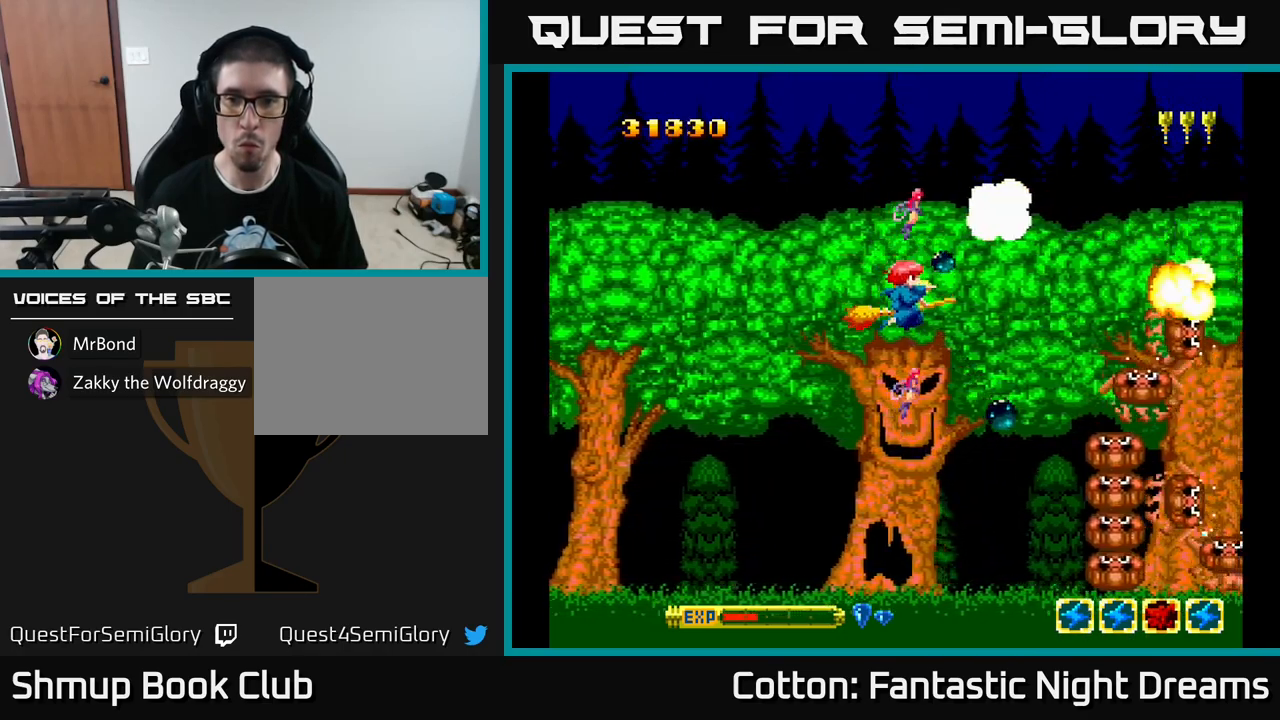
{"buttons": ["B", "Y"], "left_stick": "center", "right_stick": "center", "events": [[67, "DPAD_RIGHT", "down"], [100, "DPAD_RIGHT", "up"], [267, "DPAD_DOWN", "up"]]}
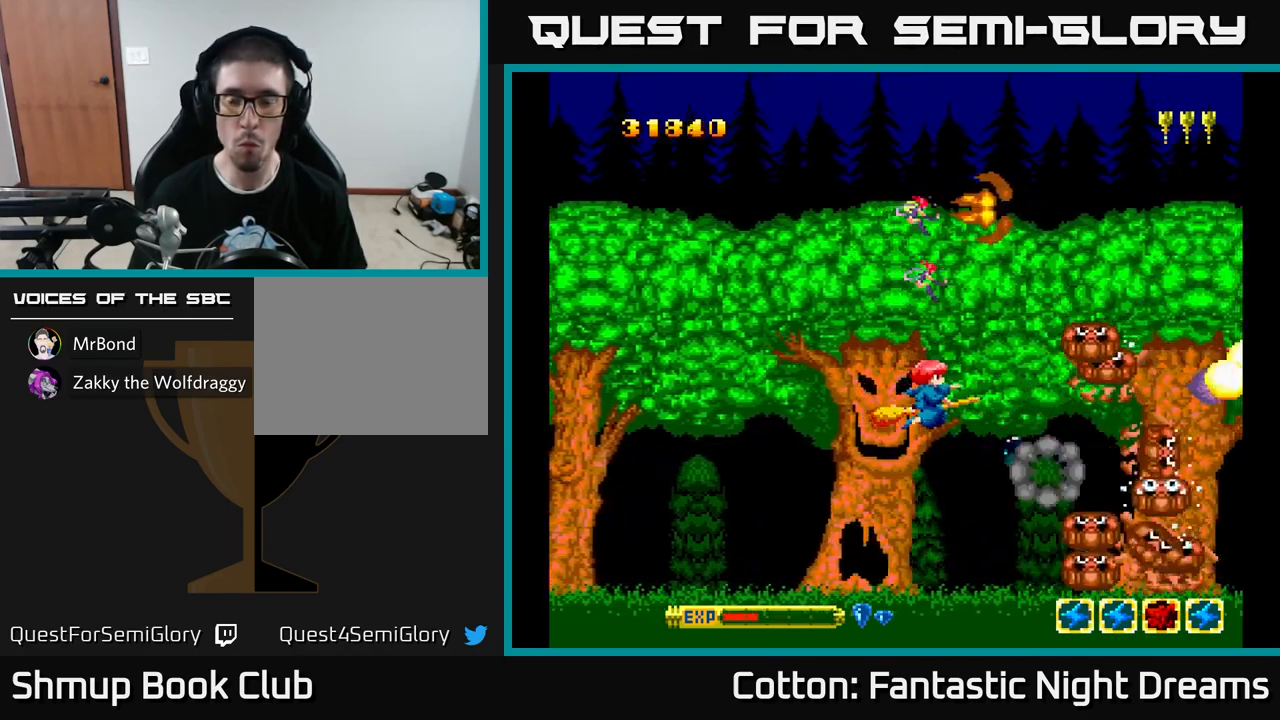
{"buttons": ["B", "Y"], "left_stick": "center", "right_stick": "center", "events": []}
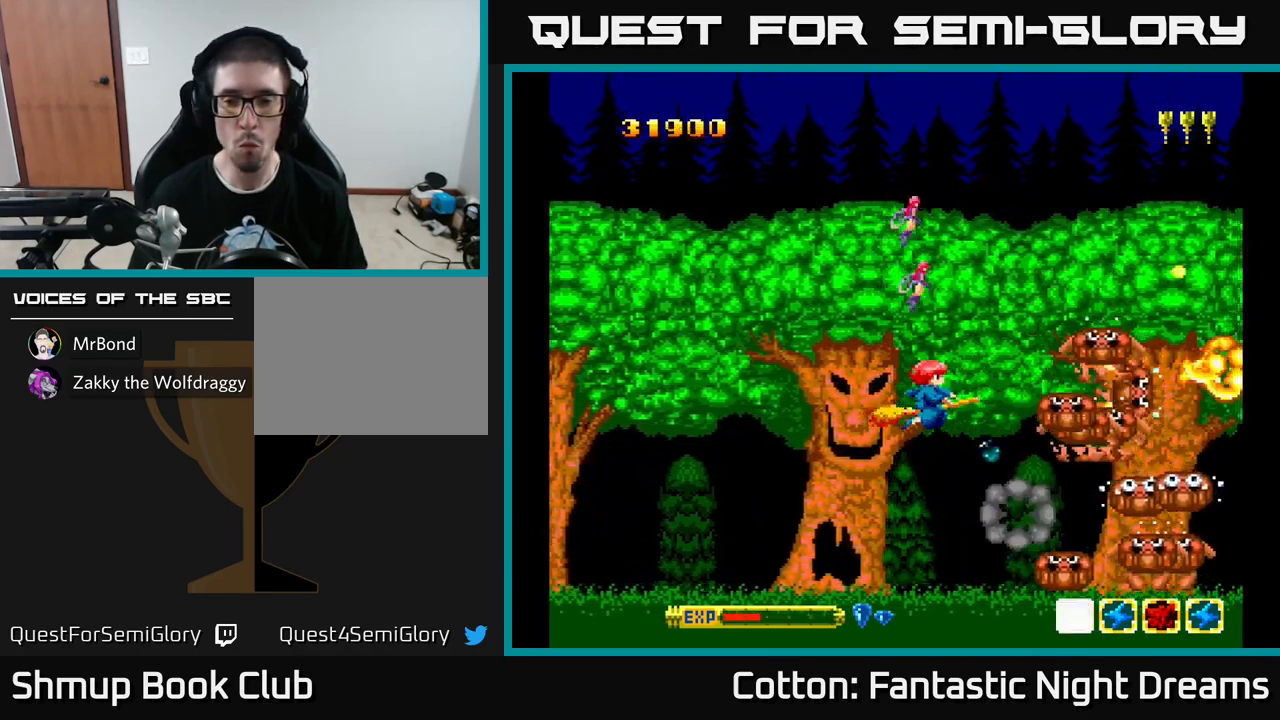
{"buttons": ["B", "Y"], "left_stick": "center", "right_stick": "center", "events": []}
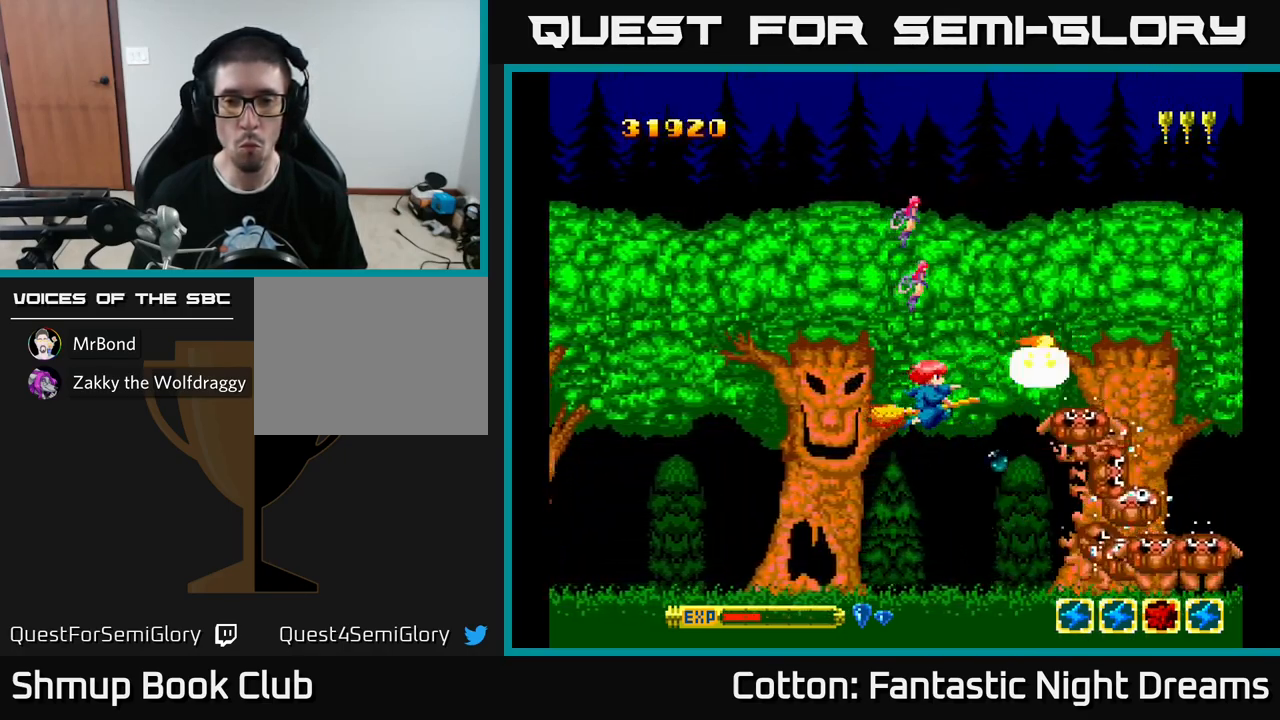
{"buttons": ["B", "Y"], "left_stick": "center", "right_stick": "center", "events": []}
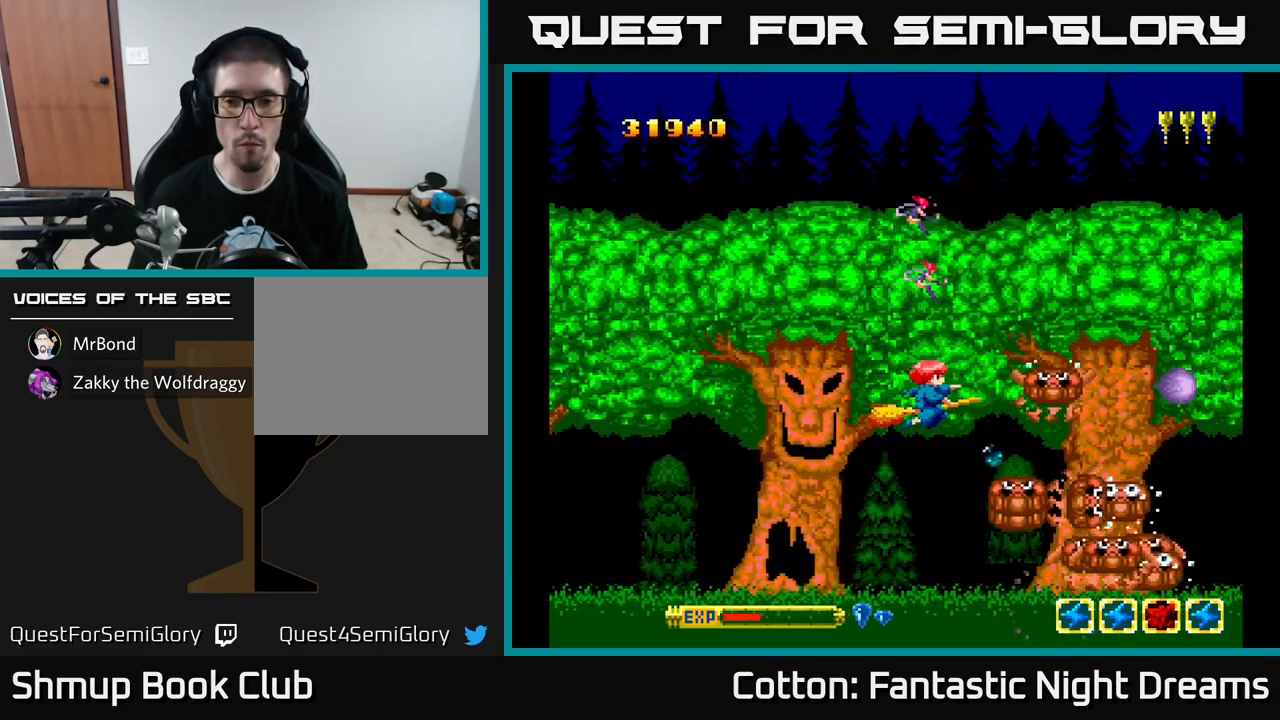
{"buttons": ["B", "Y"], "left_stick": "center", "right_stick": "center", "events": [[233, "DPAD_LEFT", "down"], [400, "DPAD_LEFT", "up"]]}
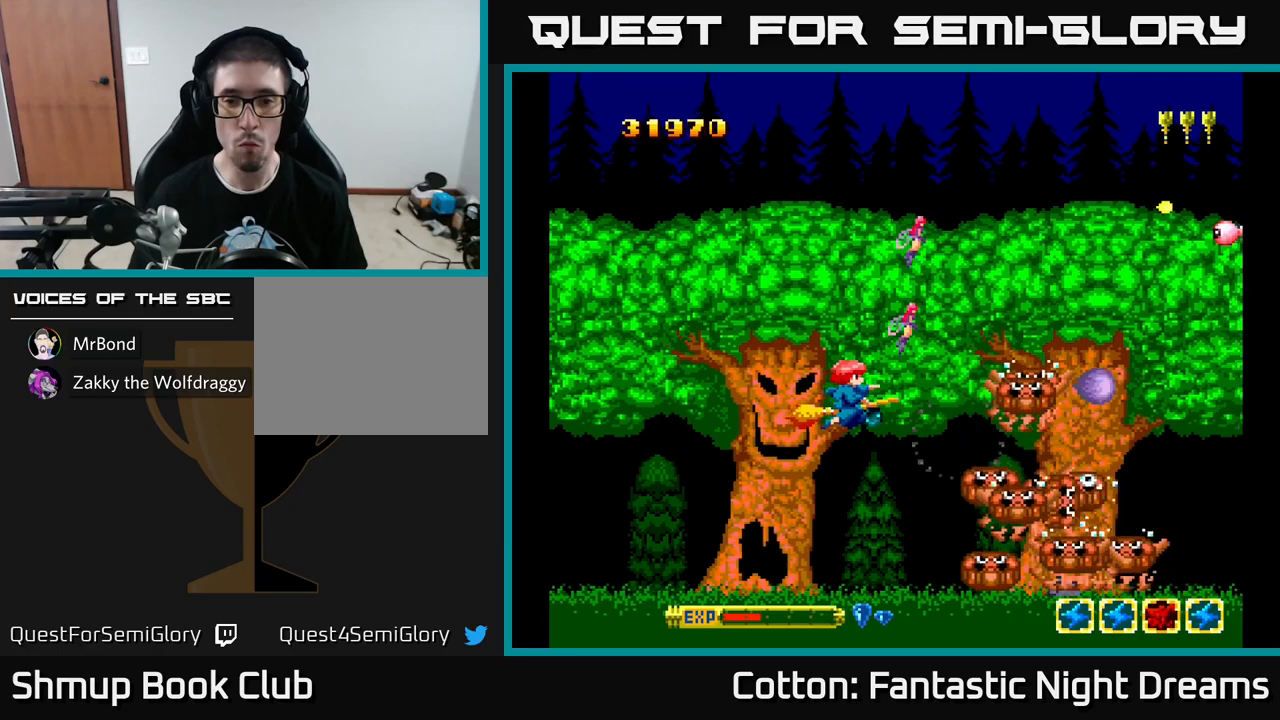
{"buttons": ["B", "Y"], "left_stick": "center", "right_stick": "center", "events": []}
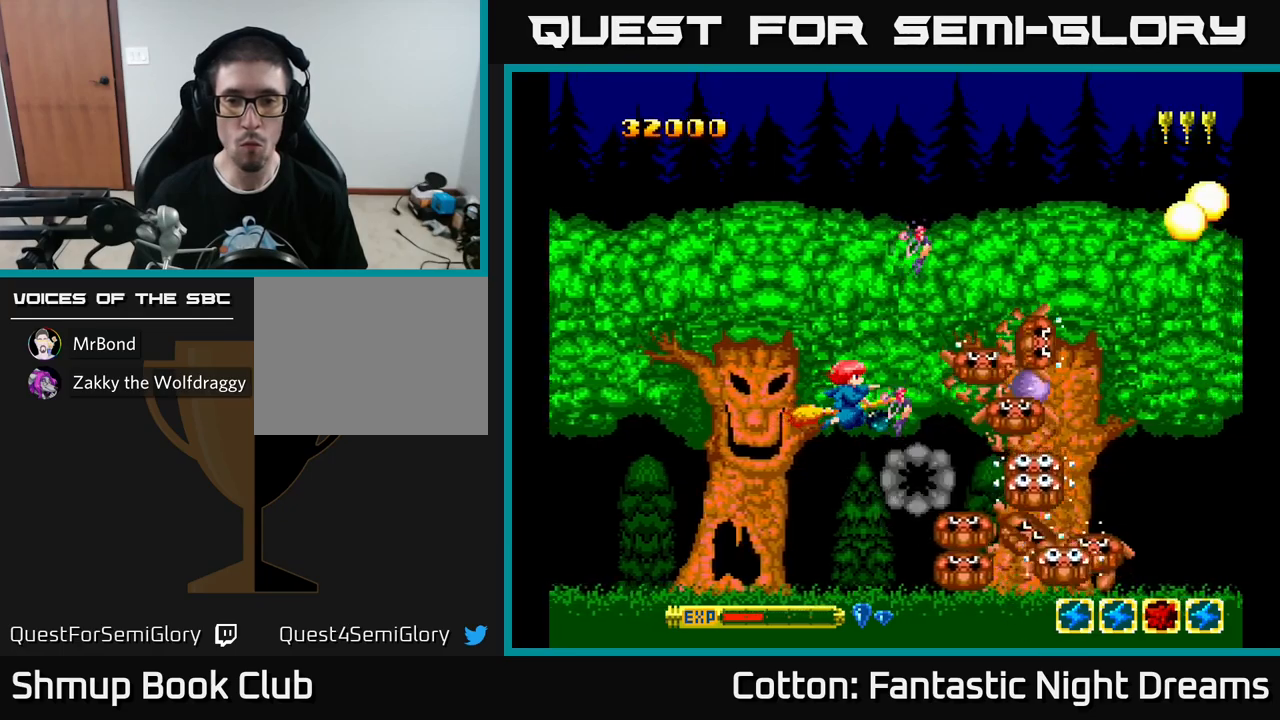
{"buttons": ["B", "Y"], "left_stick": "center", "right_stick": "center", "events": [[50, "DPAD_LEFT", "down"], [150, "DPAD_LEFT", "up"]]}
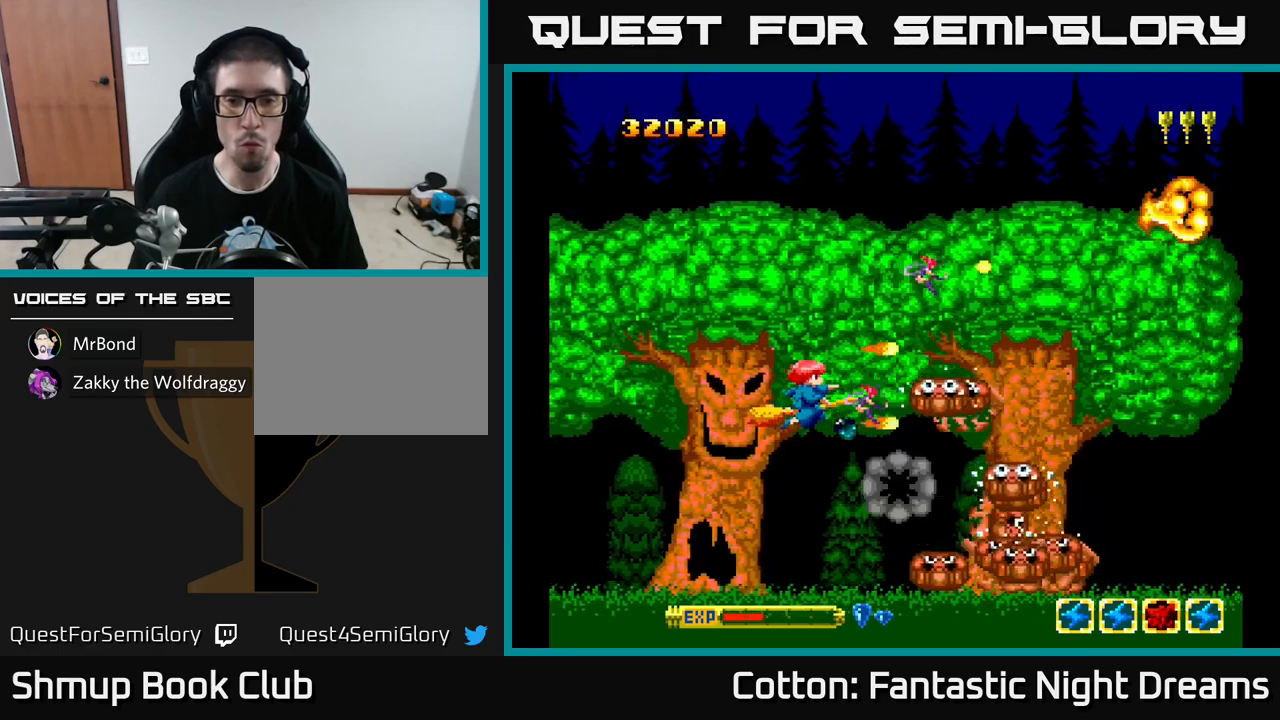
{"buttons": ["B", "Y"], "left_stick": "center", "right_stick": "center", "events": [[400, "DPAD_LEFT", "down"], [500, "DPAD_LEFT", "up"]]}
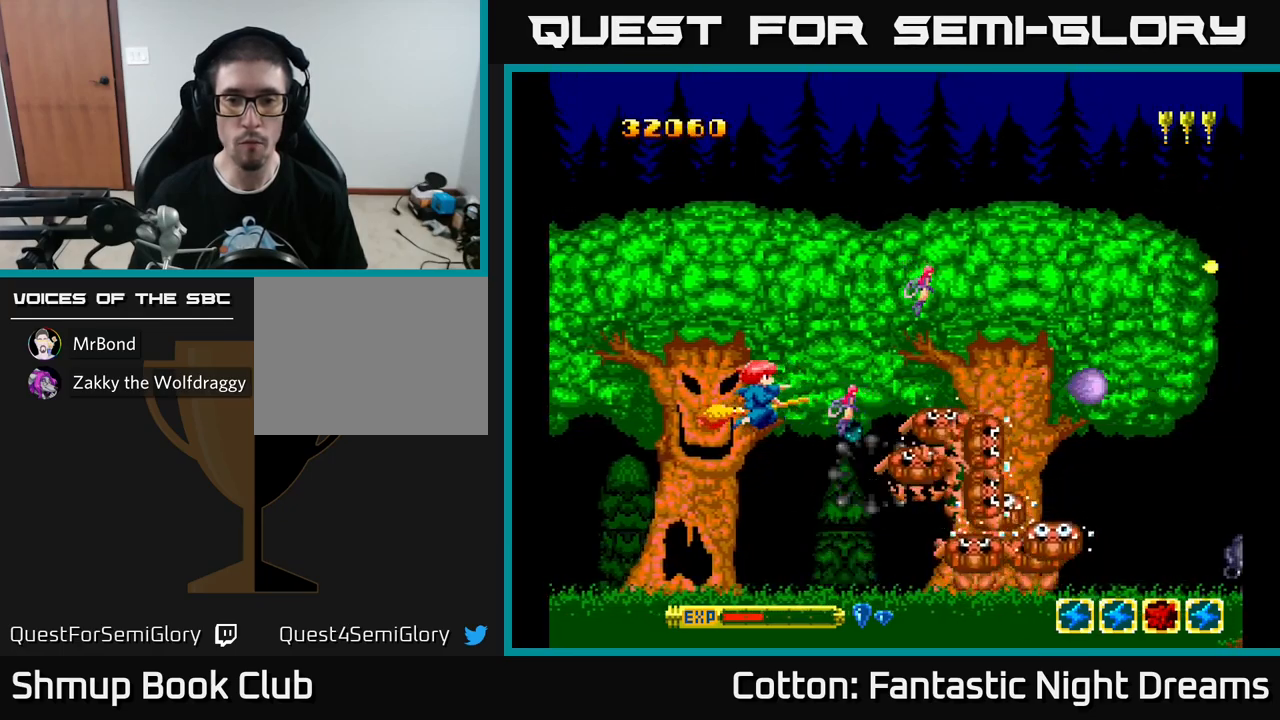
{"buttons": ["B", "Y", "DPAD_UP", "DPAD_LEFT"], "left_stick": "center", "right_stick": "center", "events": [[467, "DPAD_LEFT", "down"], [484, "DPAD_UP", "down"]]}
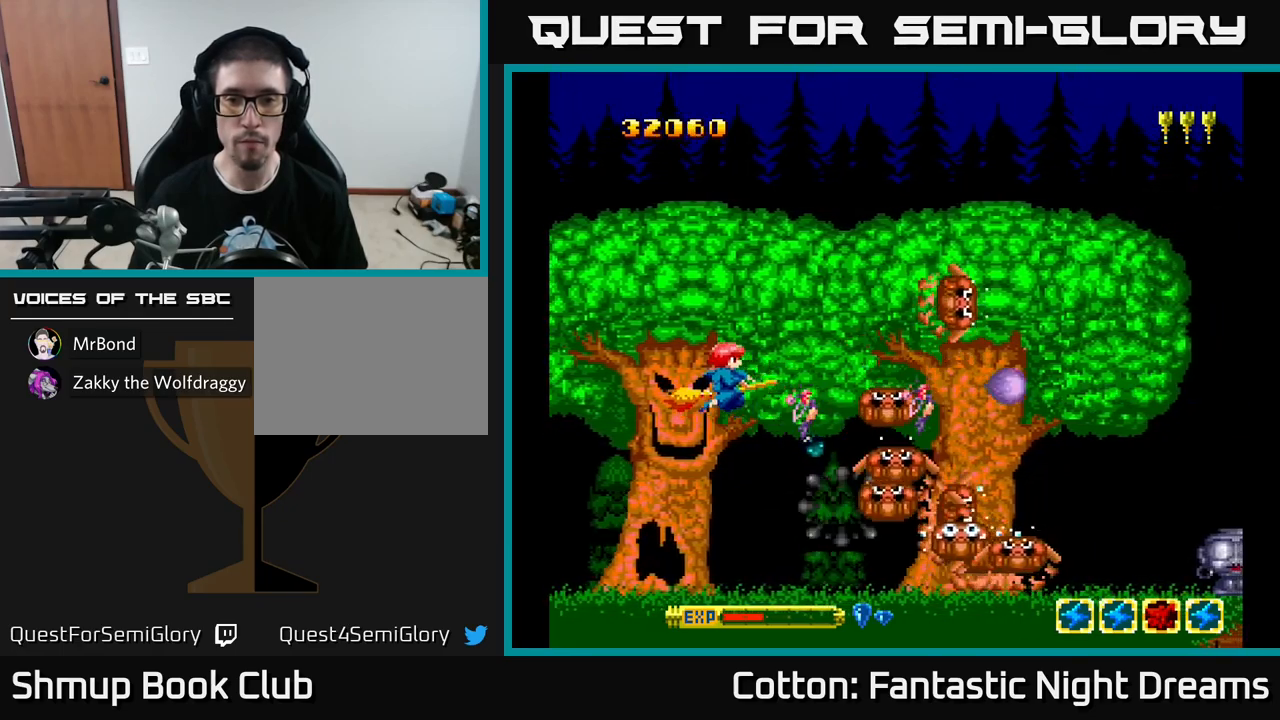
{"buttons": ["B", "Y", "DPAD_UP", "DPAD_RIGHT"], "left_stick": "center", "right_stick": "center", "events": [[17, "DPAD_LEFT", "up"], [384, "DPAD_RIGHT", "down"]]}
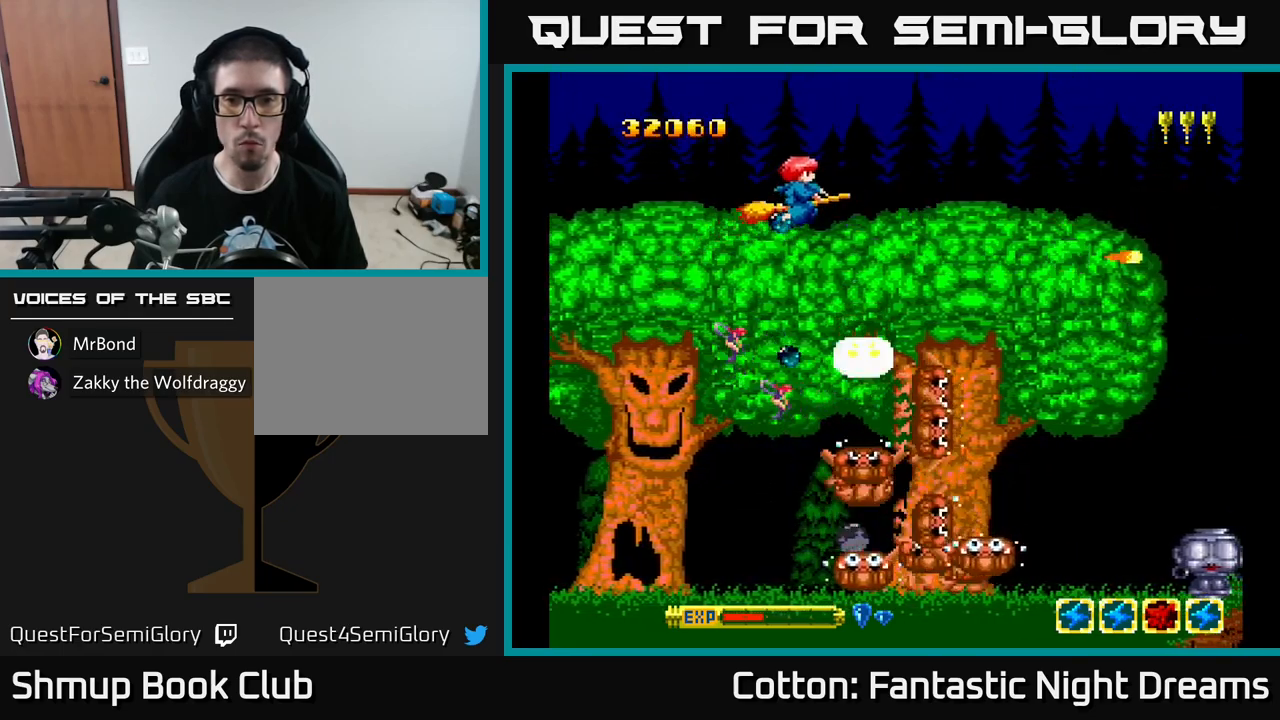
{"buttons": ["DPAD_LEFT"], "left_stick": "center", "right_stick": "center", "events": [[184, "DPAD_UP", "up"], [200, "B", "up"], [284, "B", "down"], [317, "DPAD_RIGHT", "up"], [317, "Y", "up"], [334, "DPAD_LEFT", "down"], [334, "DPAD_UP", "down"], [384, "B", "up"], [417, "DPAD_UP", "up"]]}
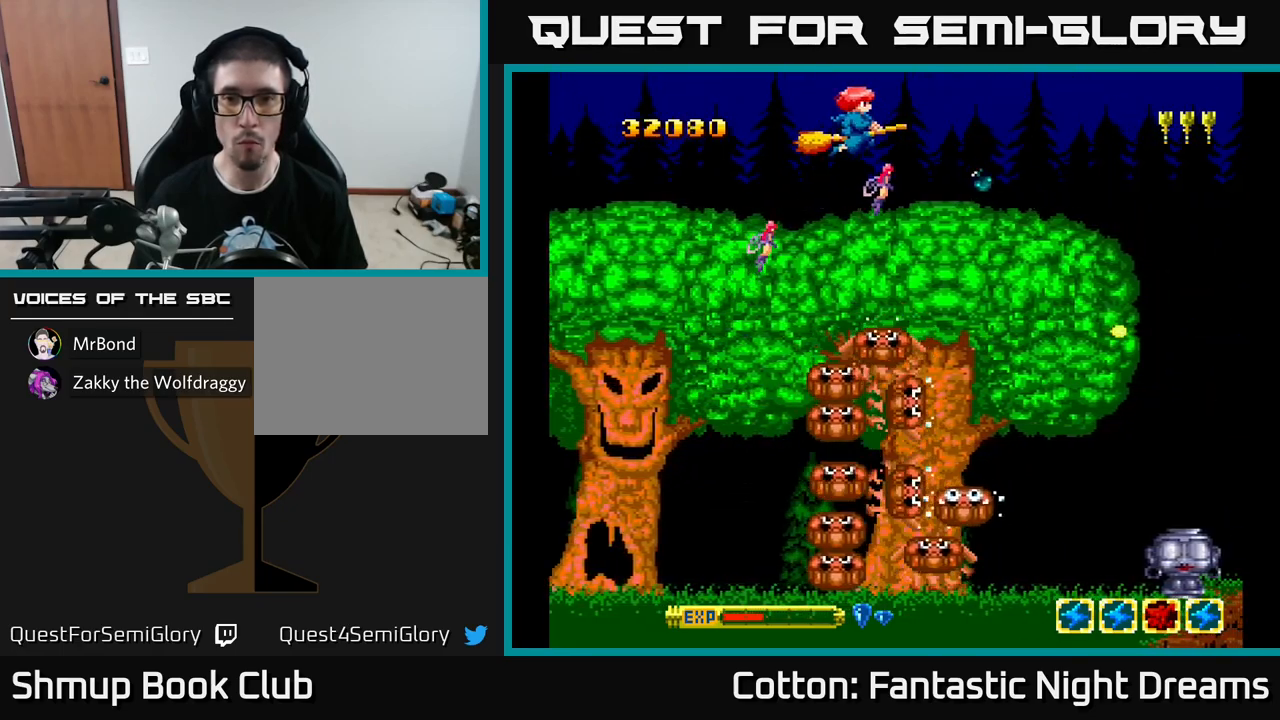
{"buttons": [], "left_stick": "center", "right_stick": "center", "events": [[117, "DPAD_LEFT", "up"], [250, "DPAD_LEFT", "down"], [450, "DPAD_LEFT", "up"]]}
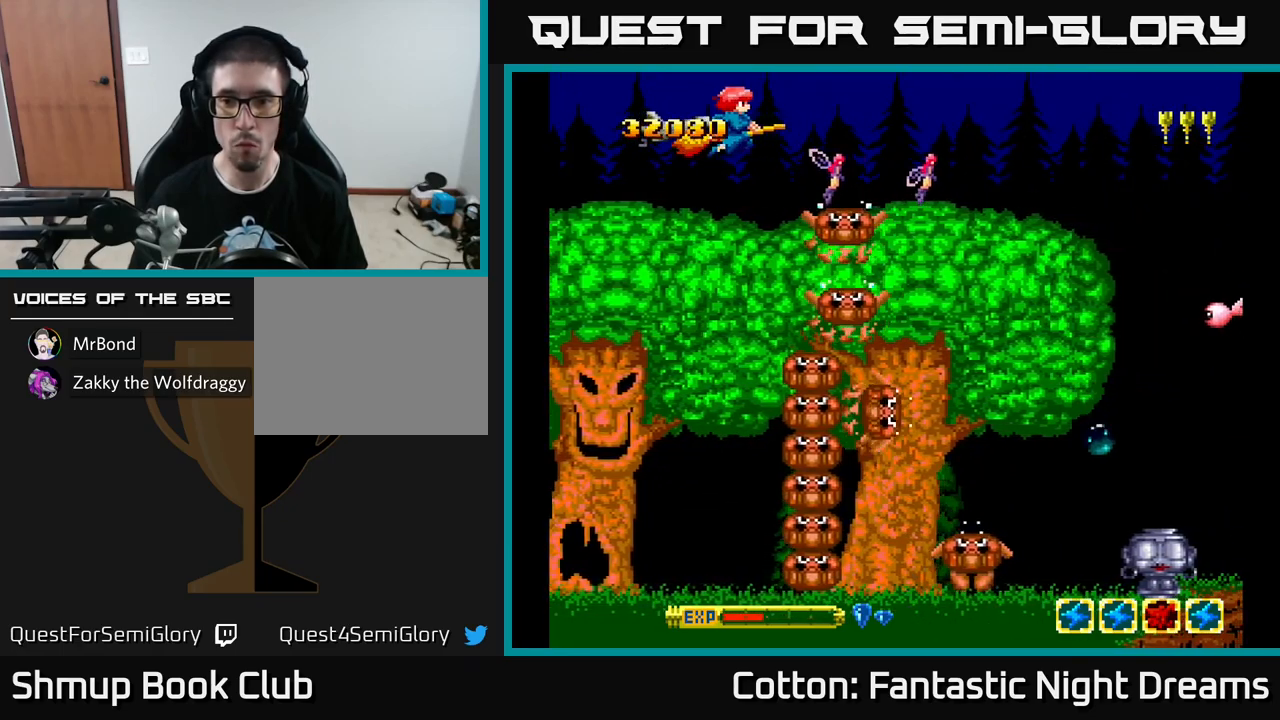
{"buttons": ["DPAD_DOWN", "DPAD_RIGHT"], "left_stick": "center", "right_stick": "center", "events": [[67, "DPAD_RIGHT", "down"], [367, "DPAD_DOWN", "down"]]}
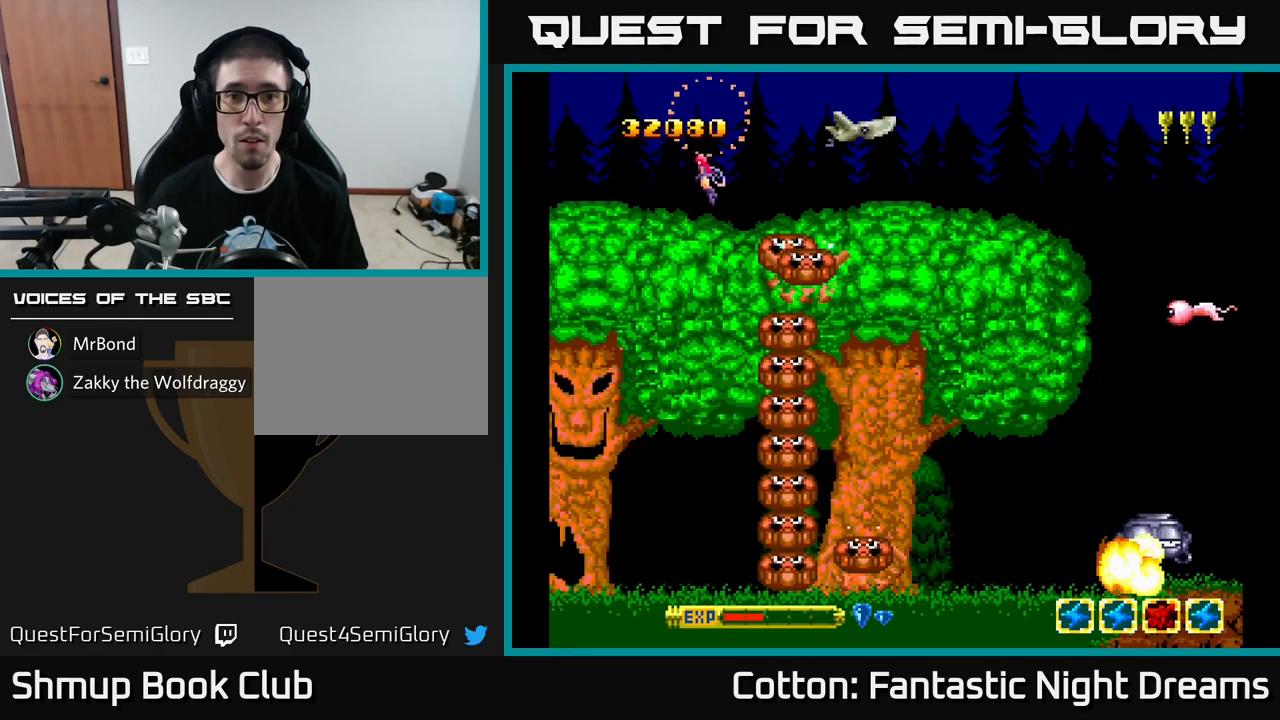
{"buttons": [], "left_stick": "center", "right_stick": "center", "events": [[17, "DPAD_DOWN", "up"], [67, "DPAD_RIGHT", "up"]]}
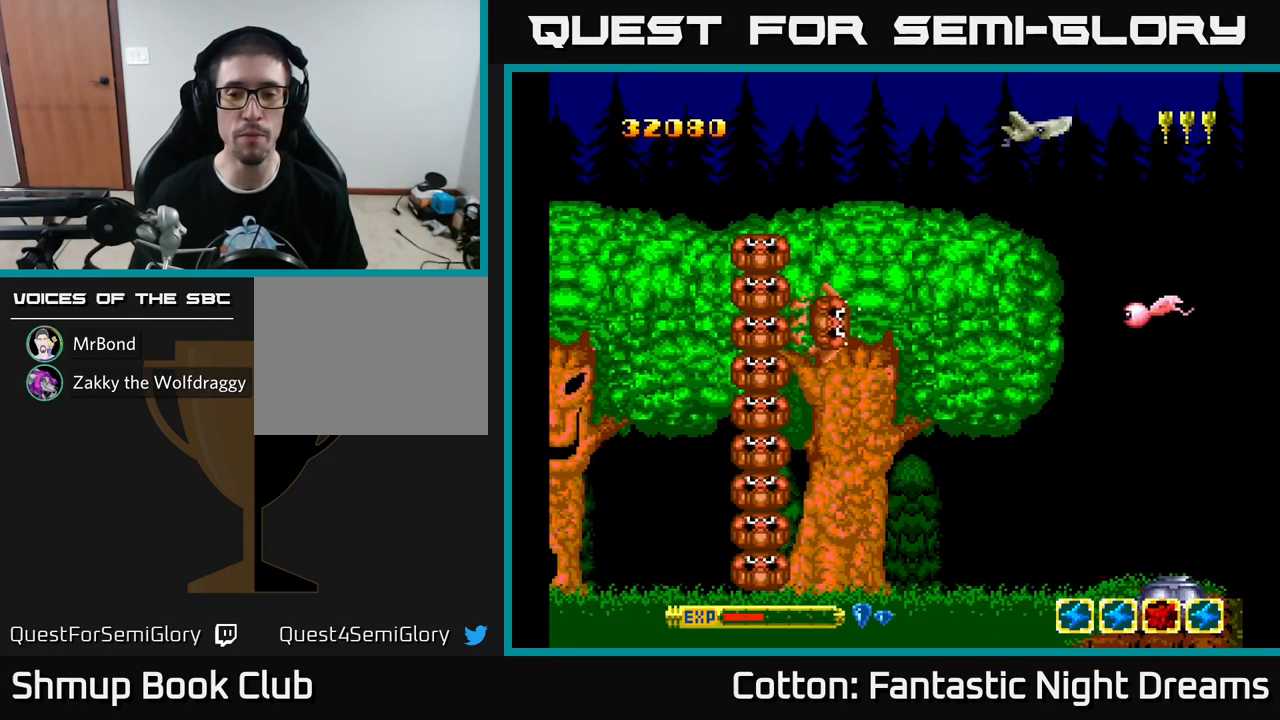
{"buttons": ["DPAD_RIGHT"], "left_stick": "center", "right_stick": "center", "events": [[300, "DPAD_RIGHT", "down"]]}
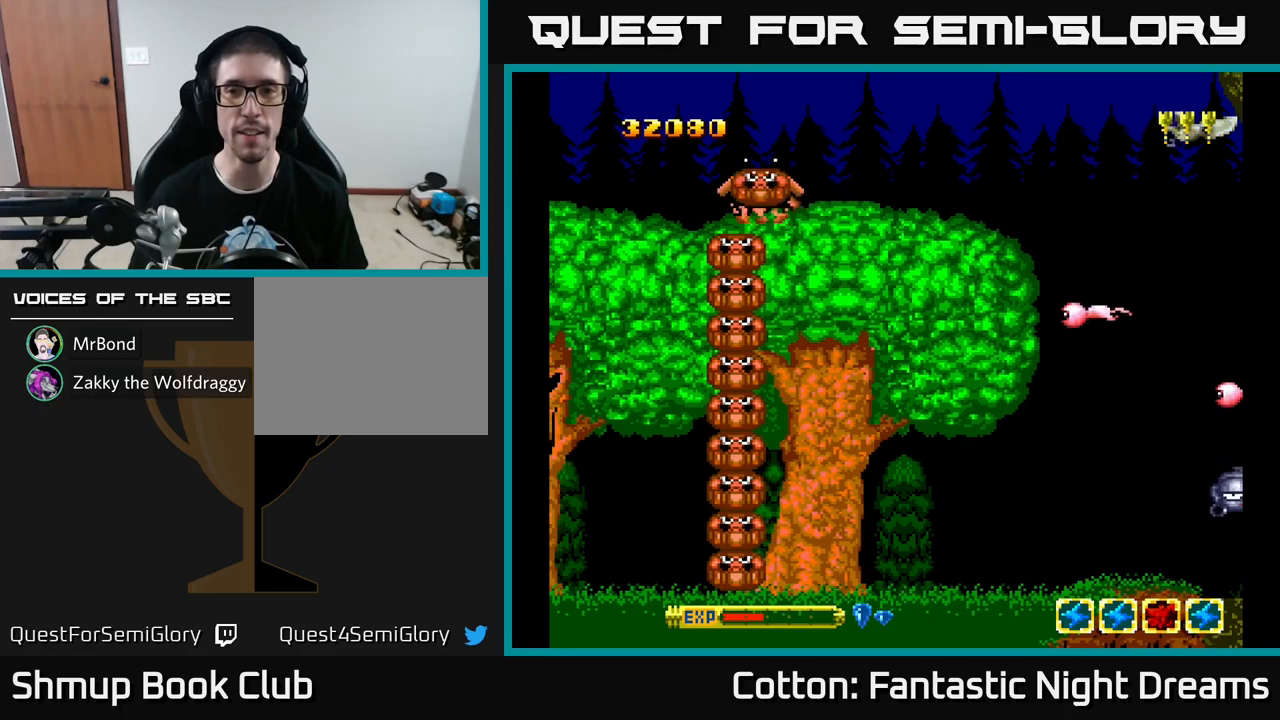
{"buttons": ["DPAD_DOWN", "DPAD_RIGHT"], "left_stick": "center", "right_stick": "center", "events": [[150, "DPAD_DOWN", "down"]]}
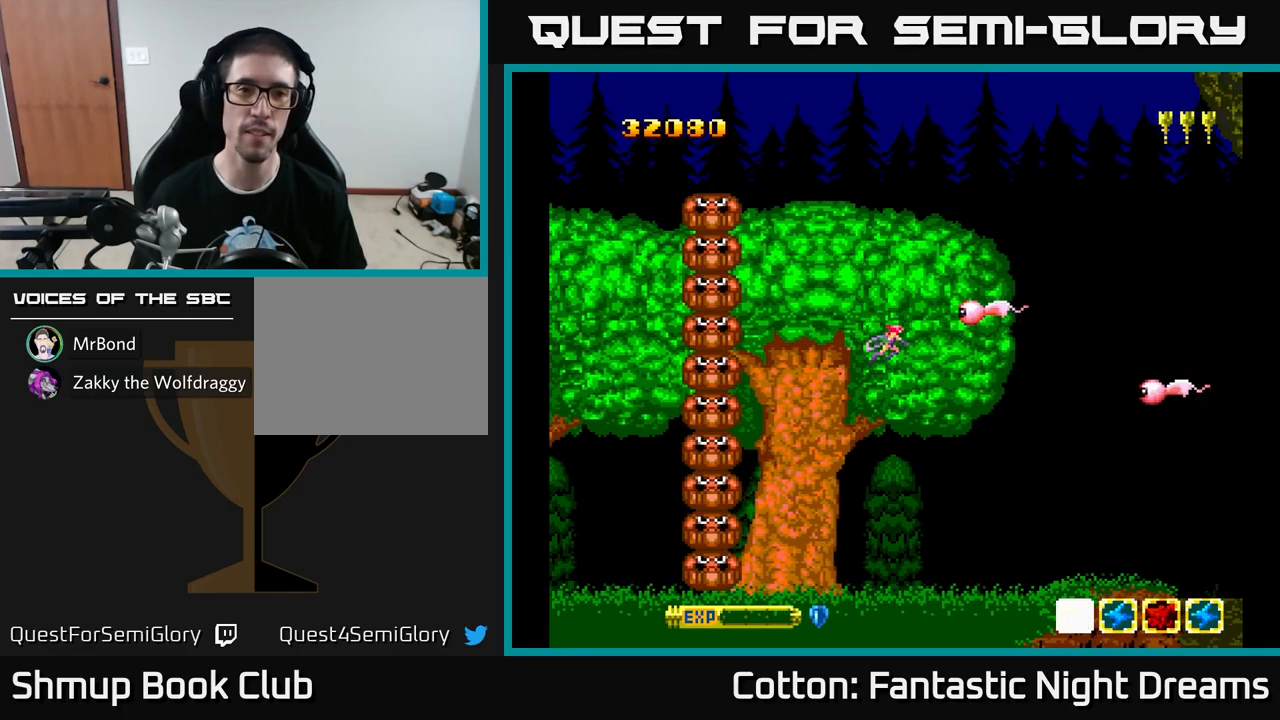
{"buttons": ["Y", "DPAD_UP", "DPAD_LEFT"], "left_stick": "center", "right_stick": "center", "events": [[17, "DPAD_RIGHT", "up"], [83, "DPAD_DOWN", "up"], [333, "Y", "down"], [367, "DPAD_LEFT", "down"], [483, "DPAD_UP", "down"]]}
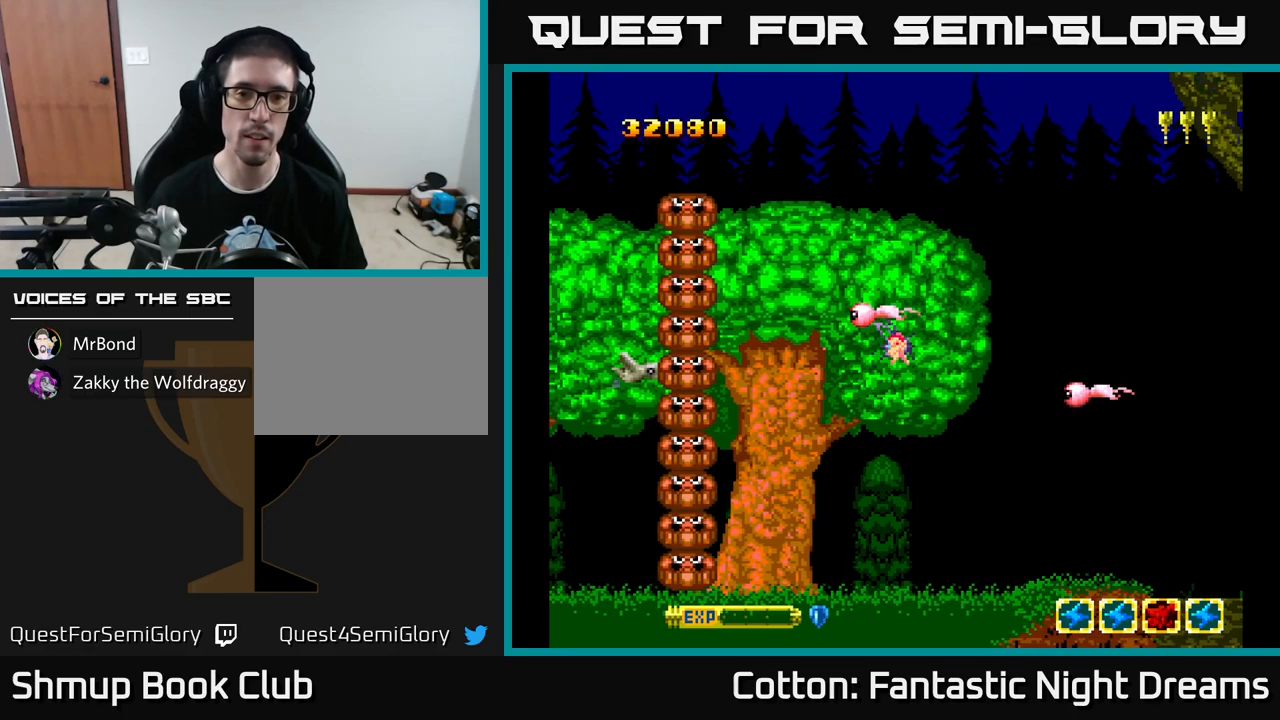
{"buttons": [], "left_stick": "center", "right_stick": "center", "events": [[50, "DPAD_LEFT", "up"], [83, "Y", "up"], [117, "DPAD_LEFT", "down"], [217, "DPAD_UP", "up"], [367, "DPAD_LEFT", "up"]]}
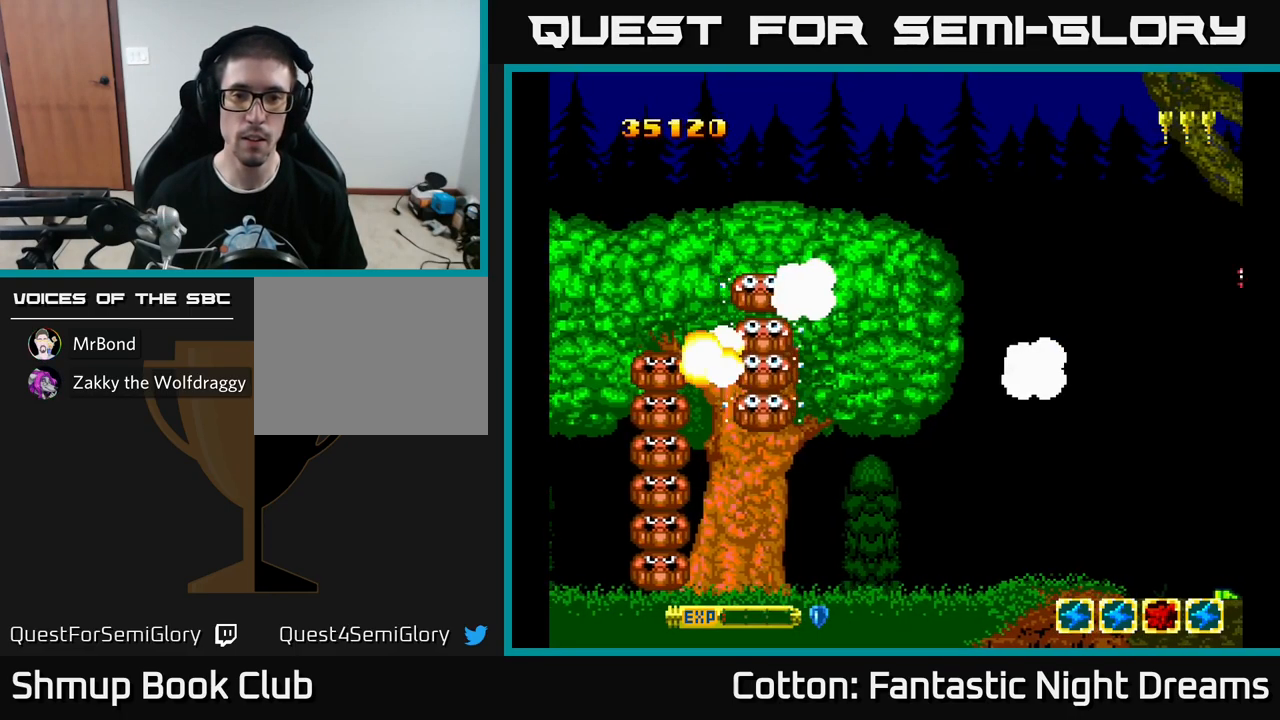
{"buttons": ["DPAD_RIGHT"], "left_stick": "center", "right_stick": "center", "events": [[133, "DPAD_DOWN", "down"], [183, "DPAD_RIGHT", "down"], [300, "DPAD_DOWN", "up"]]}
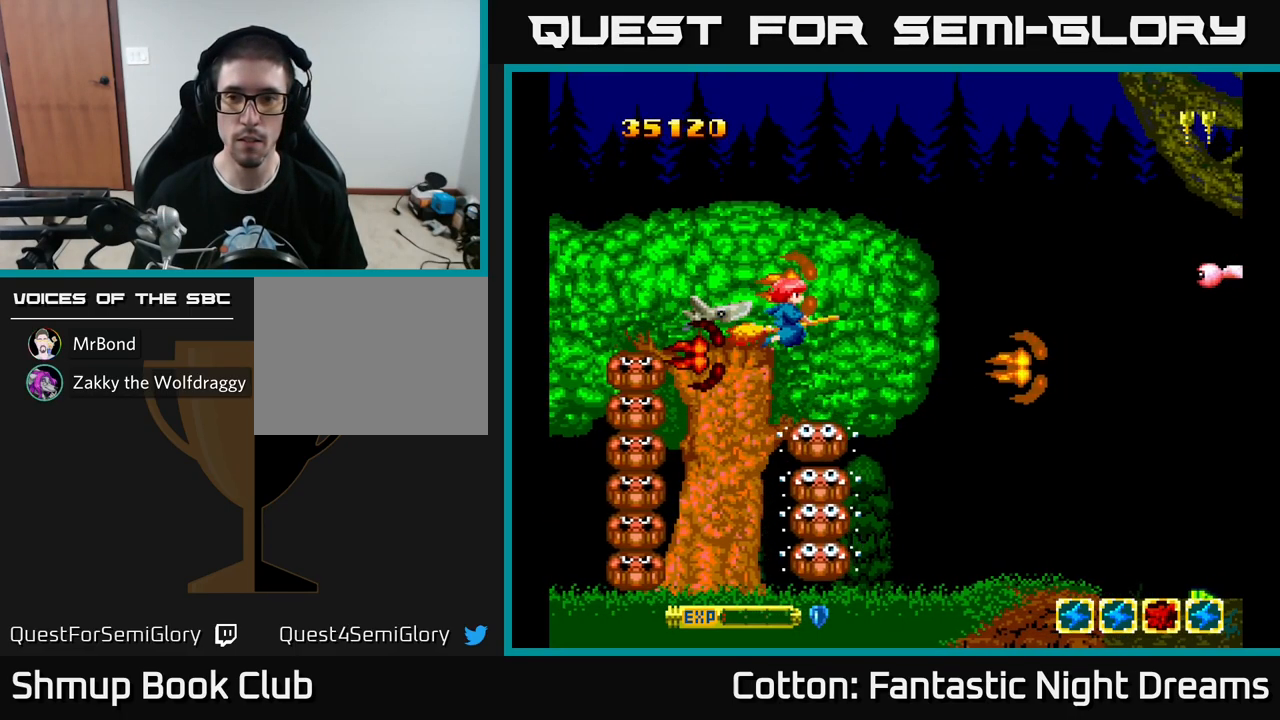
{"buttons": ["Y", "DPAD_RIGHT"], "left_stick": "center", "right_stick": "center", "events": [[117, "DPAD_UP", "down"], [250, "DPAD_UP", "up"], [433, "Y", "down"]]}
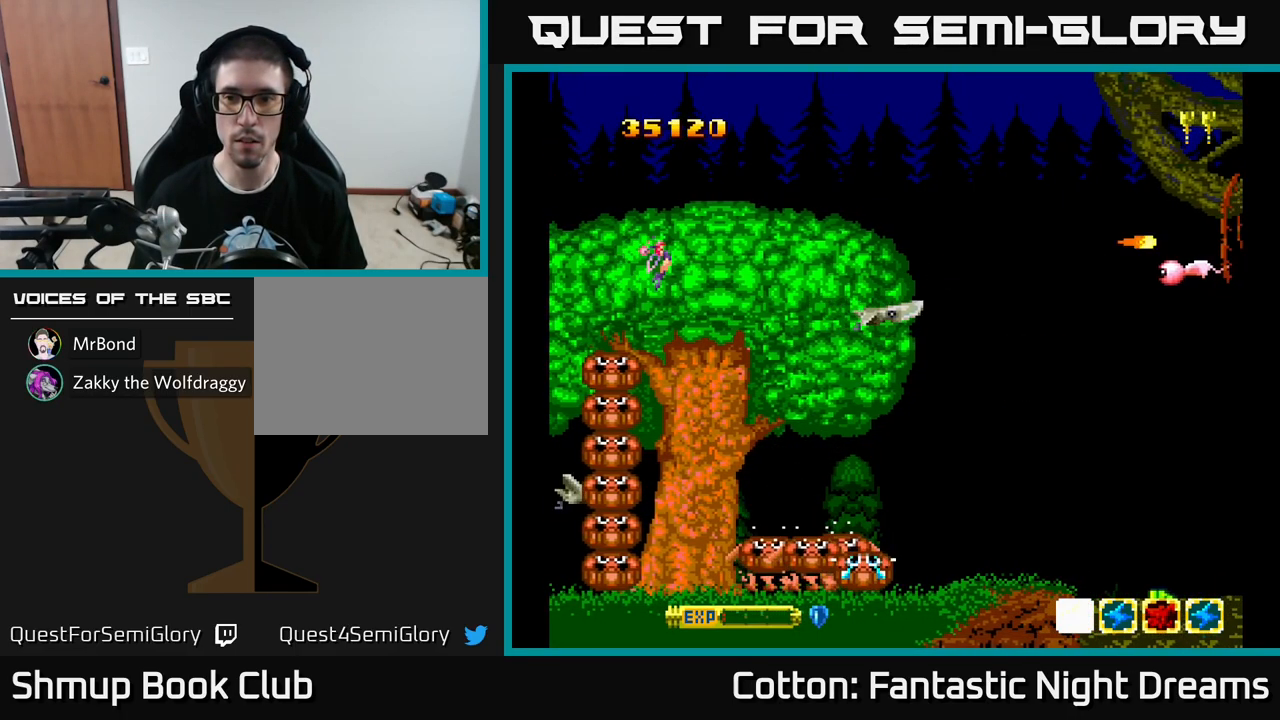
{"buttons": ["DPAD_DOWN"], "left_stick": "center", "right_stick": "center", "events": [[17, "DPAD_DOWN", "down"], [17, "DPAD_RIGHT", "up"], [17, "Y", "up"], [133, "DPAD_DOWN", "up"], [367, "DPAD_DOWN", "down"]]}
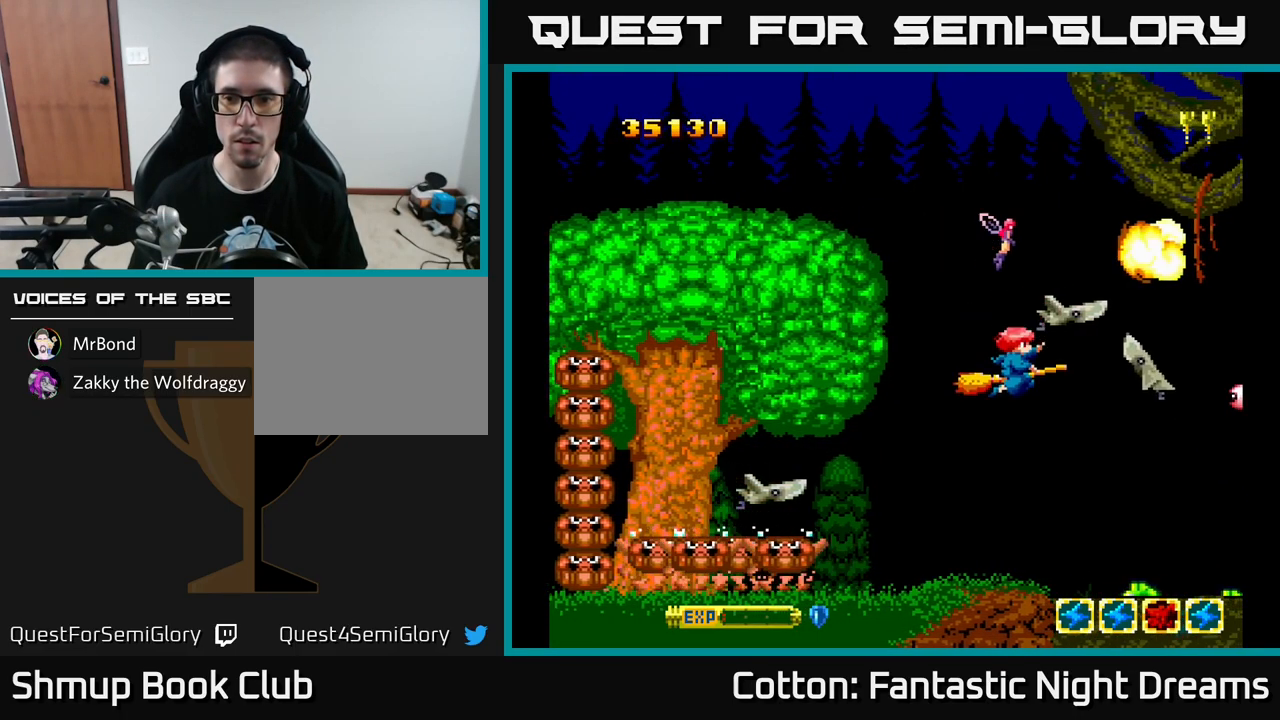
{"buttons": [], "left_stick": "center", "right_stick": "center", "events": [[33, "DPAD_DOWN", "up"], [100, "Y", "down"], [333, "DPAD_DOWN", "down"], [350, "DPAD_RIGHT", "down"], [400, "DPAD_DOWN", "up"], [400, "DPAD_RIGHT", "up"], [450, "DPAD_UP", "down"], [467, "Y", "up"], [500, "DPAD_UP", "up"]]}
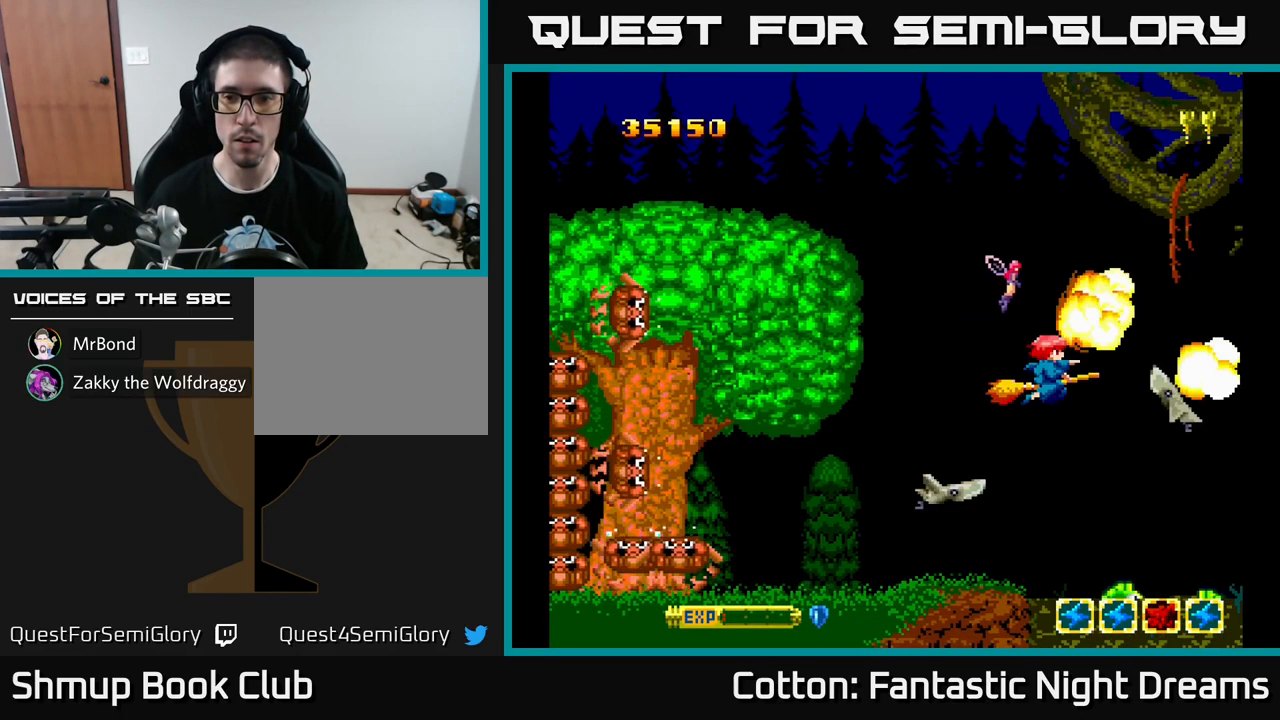
{"buttons": ["Y", "DPAD_DOWN"], "left_stick": "center", "right_stick": "center", "events": [[117, "DPAD_LEFT", "down"], [133, "Y", "down"], [300, "DPAD_DOWN", "down"], [333, "DPAD_LEFT", "up"]]}
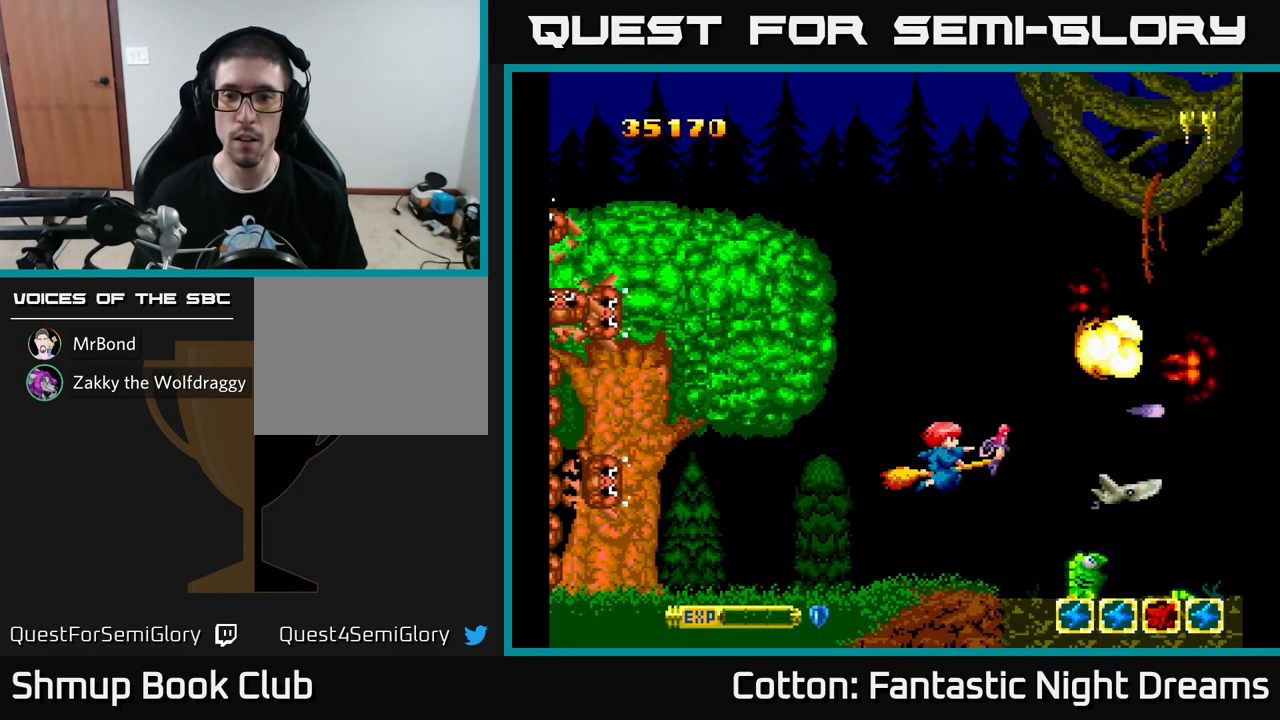
{"buttons": ["Y"], "left_stick": "center", "right_stick": "center", "events": [[350, "DPAD_DOWN", "up"]]}
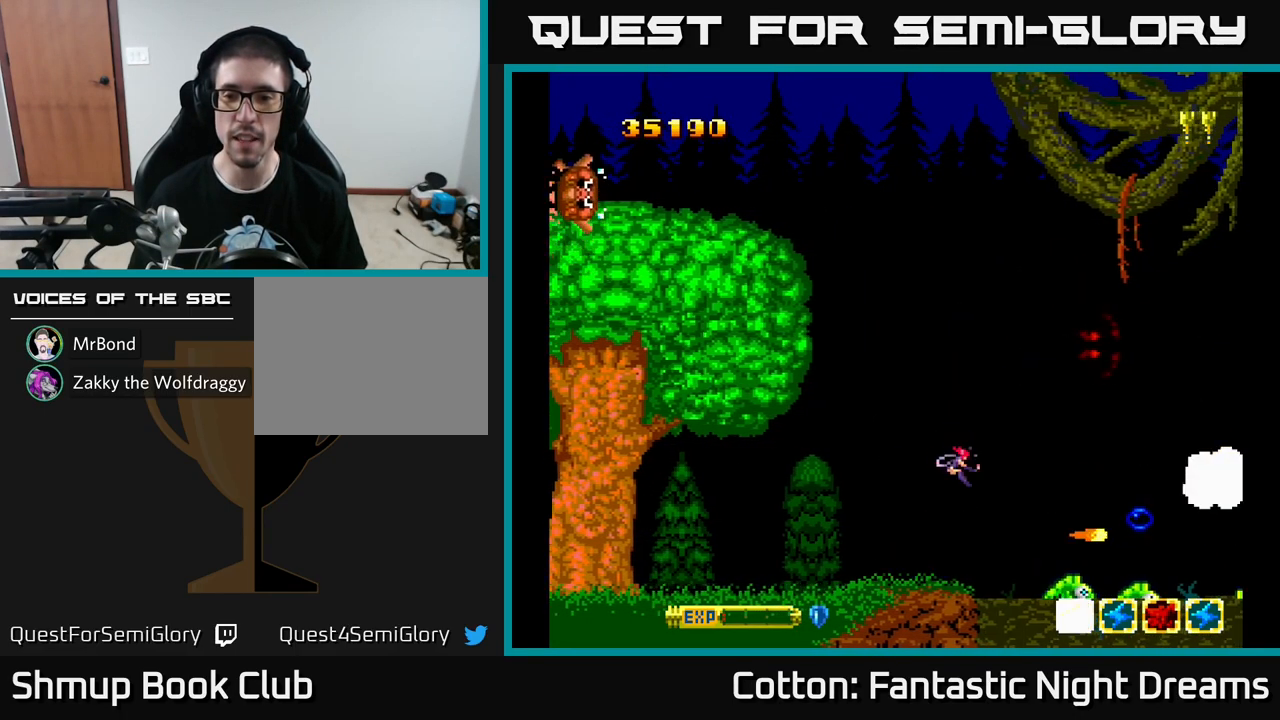
{"buttons": ["B", "Y", "DPAD_UP"], "left_stick": "center", "right_stick": "center", "events": [[167, "DPAD_RIGHT", "down"], [217, "B", "down"], [267, "DPAD_RIGHT", "up"], [317, "DPAD_LEFT", "down"], [417, "DPAD_LEFT", "up"], [516, "DPAD_UP", "down"]]}
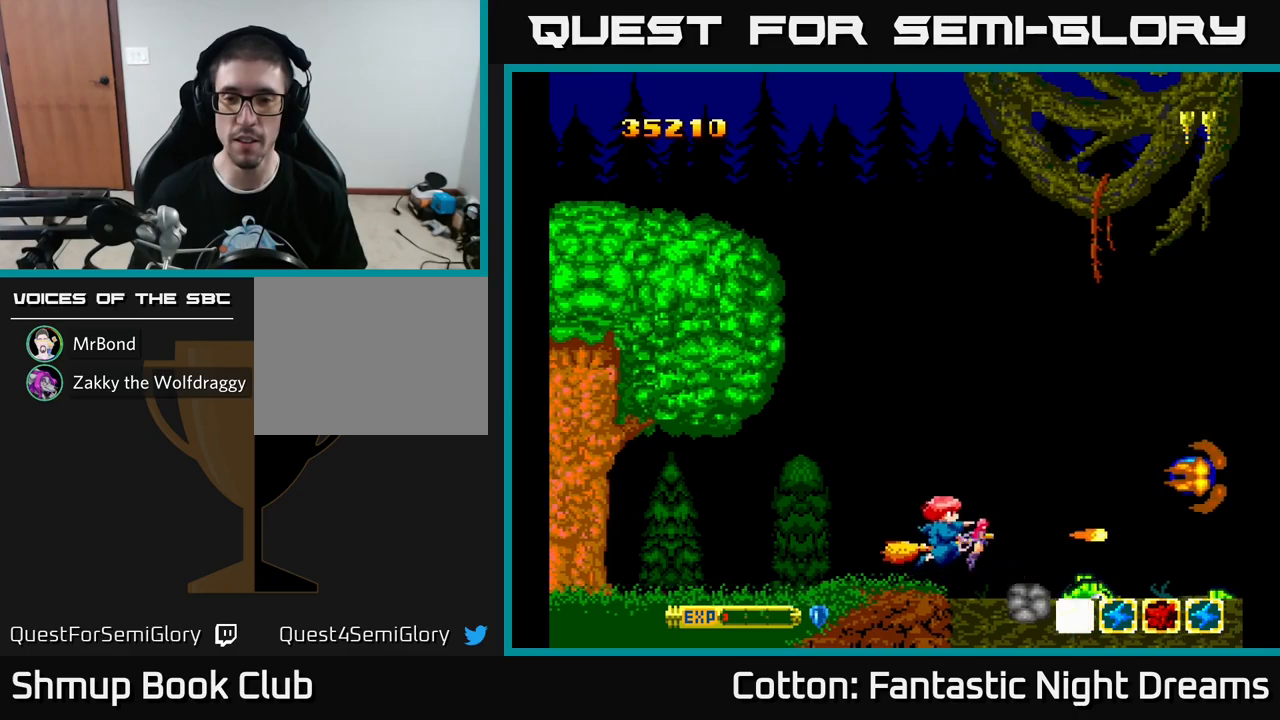
{"buttons": ["B", "Y"], "left_stick": "center", "right_stick": "center", "events": [[83, "DPAD_UP", "up"]]}
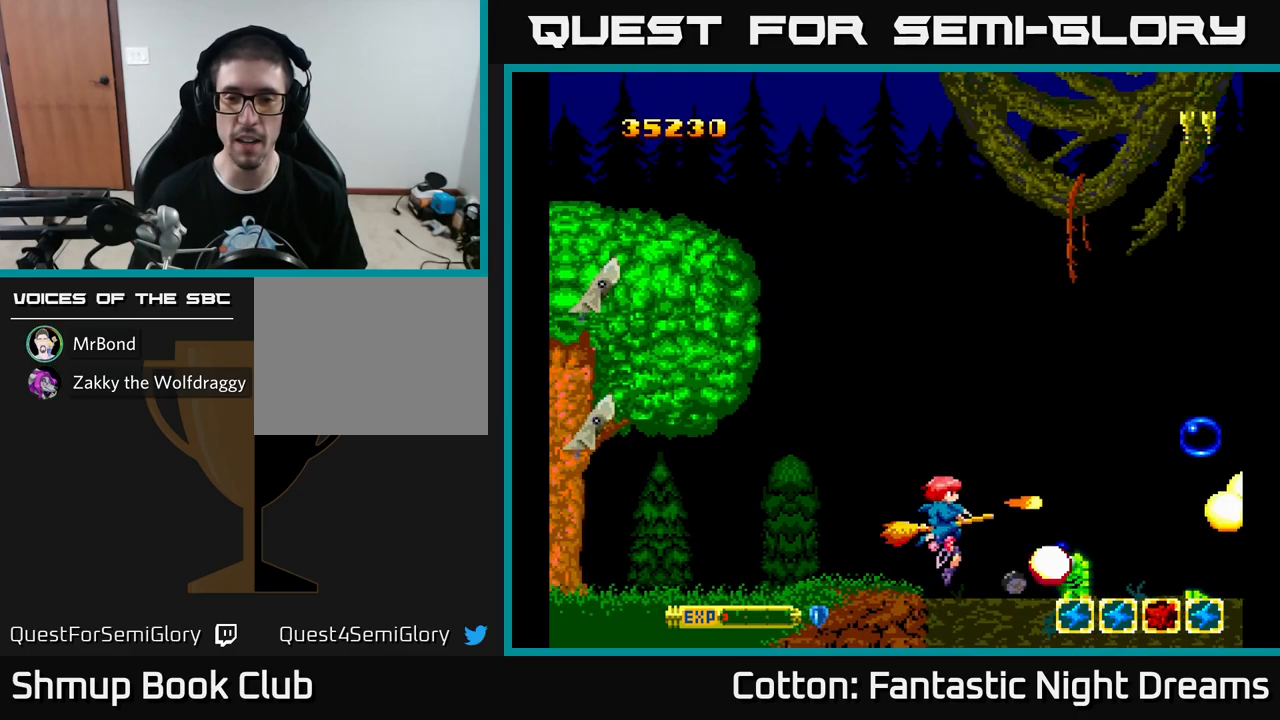
{"buttons": ["B", "Y", "DPAD_LEFT"], "left_stick": "center", "right_stick": "center", "events": [[267, "DPAD_RIGHT", "down"], [333, "DPAD_RIGHT", "up"], [417, "DPAD_LEFT", "down"]]}